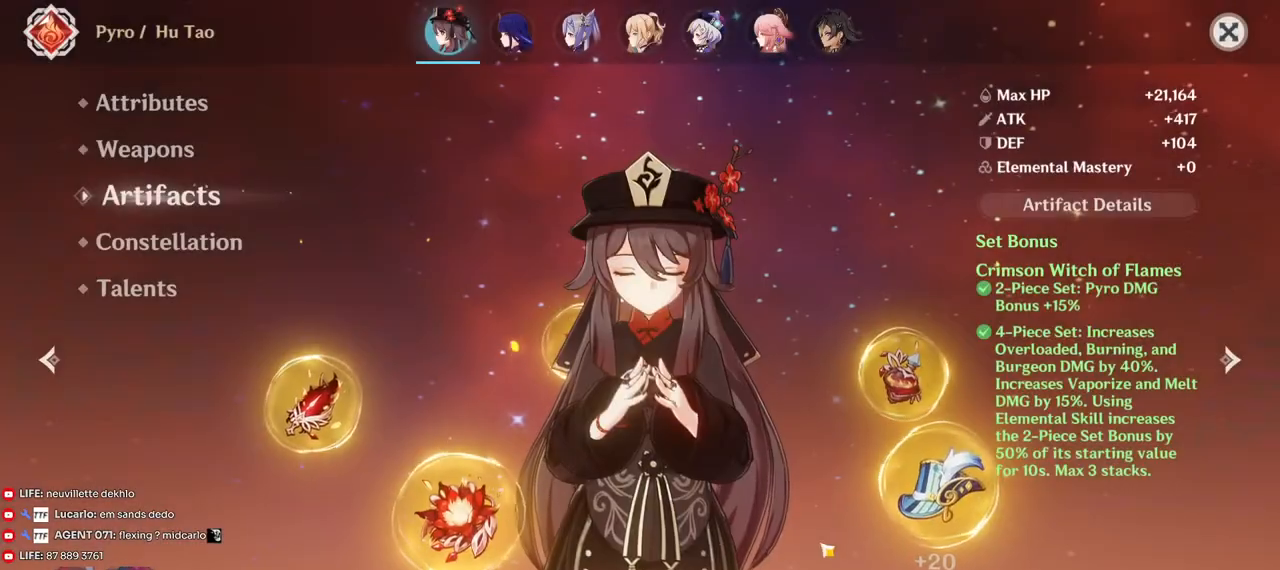
Gameplay with keyboard and mouse; each line is a JSON object with the keys and mouse buttons held at the frame after it. "events" lists presses ("down") and releases ("up") of "1", "2", "3", "4", "5", "a", "alt", "b", "c", "ctrl", "d", "e", "f", "g", "q", "r", "s", "shift", "space", "t", "tab", "v", "w", "x", "z", "mouse_left", "mouse_wheel", "mouse_right", "mouse_mb4" and "mouse_mb5" between this image and that frame as [ms after this image, input, new state], when the widget could be followed in between. "mouse_left", "mouse_wheel", "mouse_right", "mouse_mb4", "mouse_mb5" = the "left", "wheel", "right", "mb4", "mb5" buttons of the "mouse" list. No other keys are recorded. "wheel" means that the mouse wheel is clicked or scrolled. Mouse movement is not recorded.
{"keys": [], "mouse": [], "events": [[50, "mouse_left", "down"], [300, "mouse_left", "up"]]}
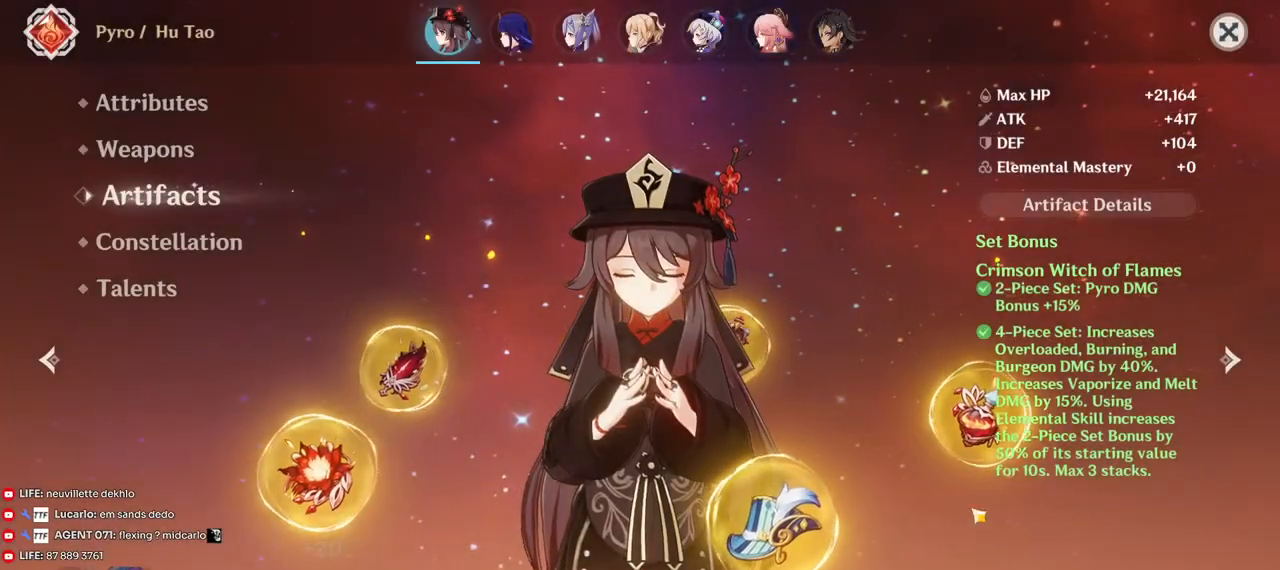
{"keys": [], "mouse": [], "events": [[217, "mouse_left", "down"], [300, "mouse_left", "up"]]}
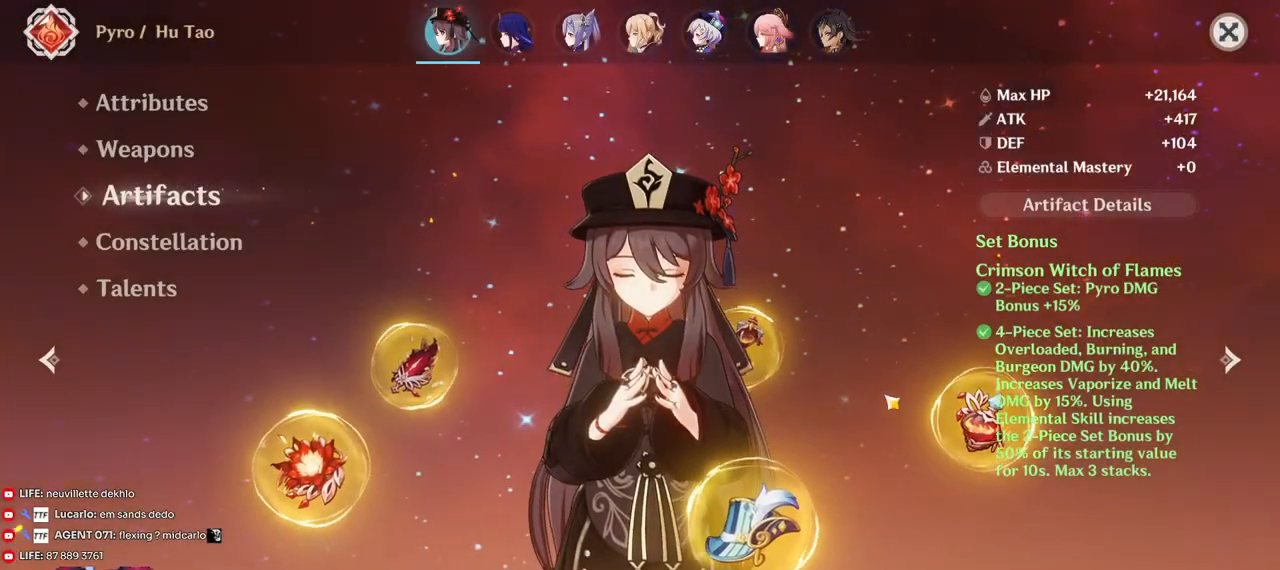
{"keys": [], "mouse": [], "events": [[367, "mouse_left", "down"], [467, "mouse_left", "up"]]}
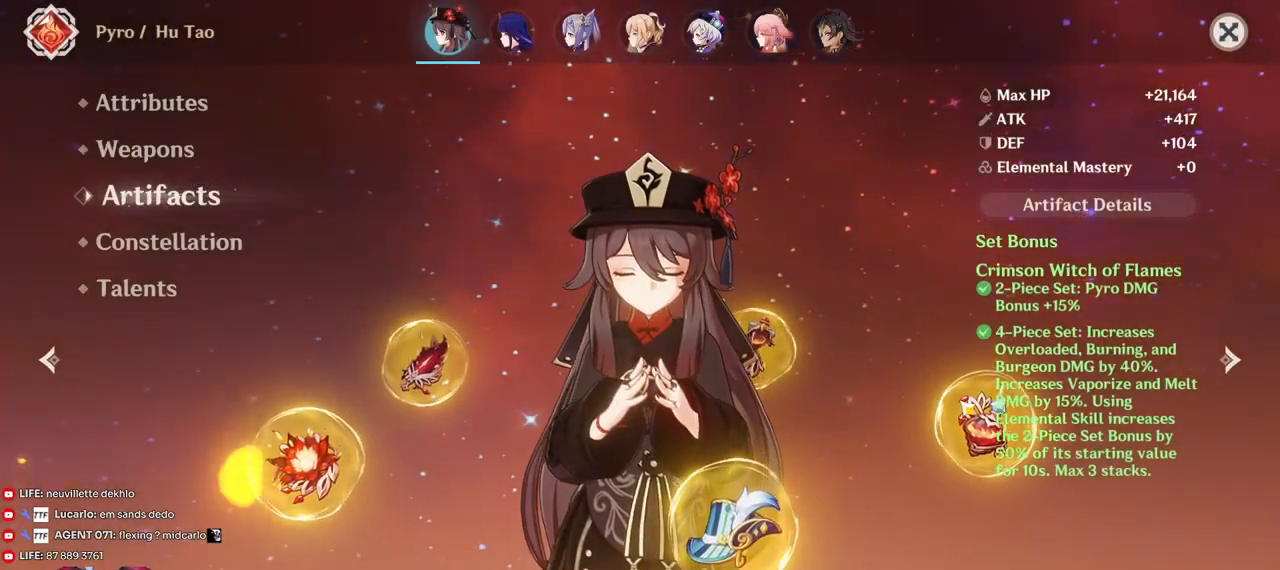
{"keys": [], "mouse": [], "events": [[333, "mouse_left", "down"], [417, "mouse_left", "up"]]}
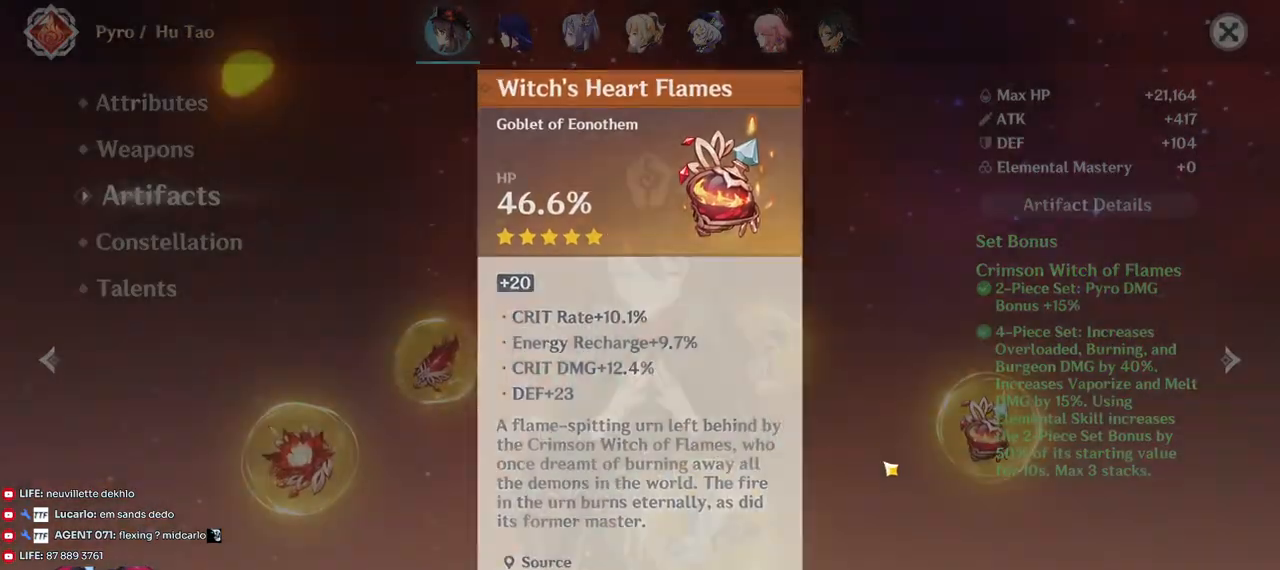
{"keys": [], "mouse": [], "events": [[300, "mouse_left", "down"], [383, "mouse_left", "up"]]}
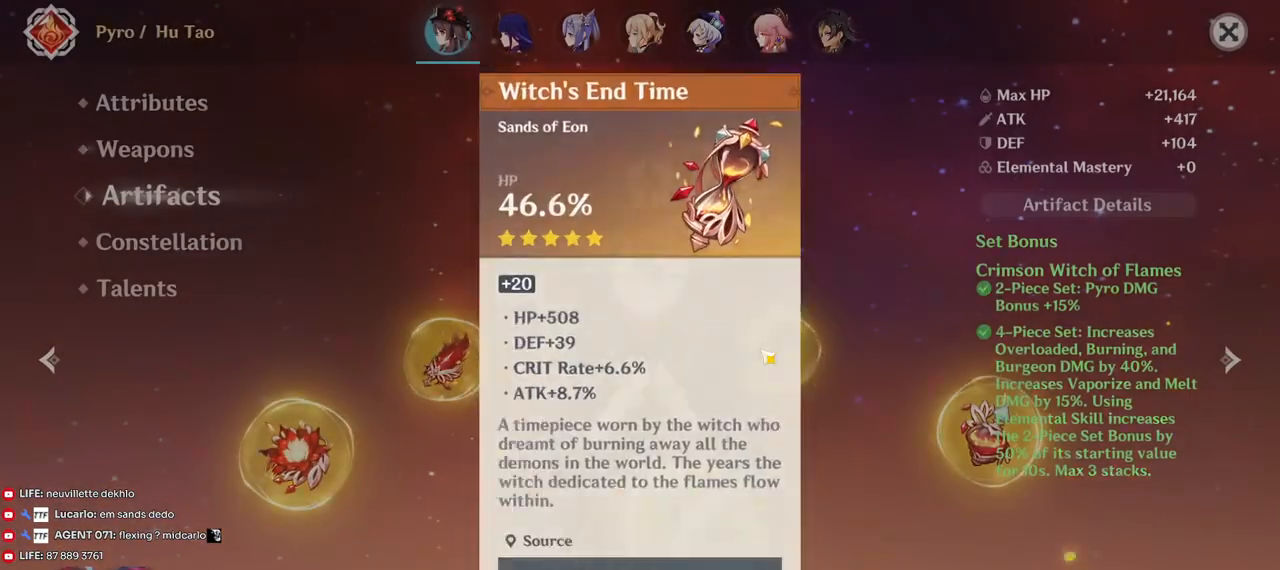
{"keys": [], "mouse": [], "events": [[317, "mouse_left", "down"], [400, "mouse_left", "up"]]}
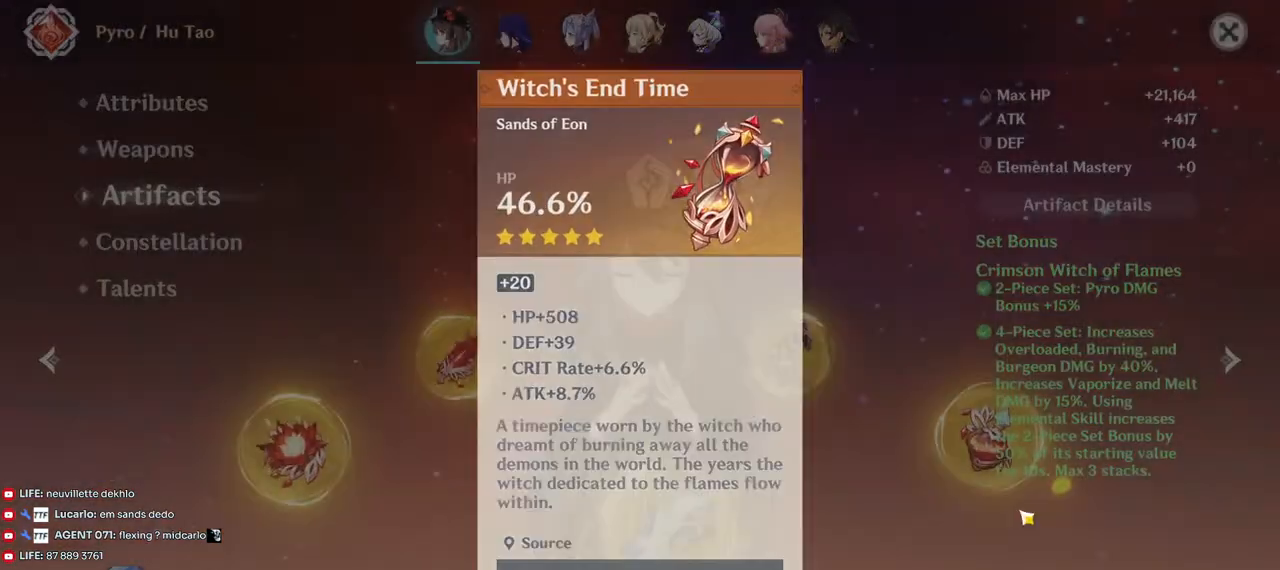
{"keys": [], "mouse": [], "events": [[167, "mouse_left", "down"], [250, "mouse_left", "up"]]}
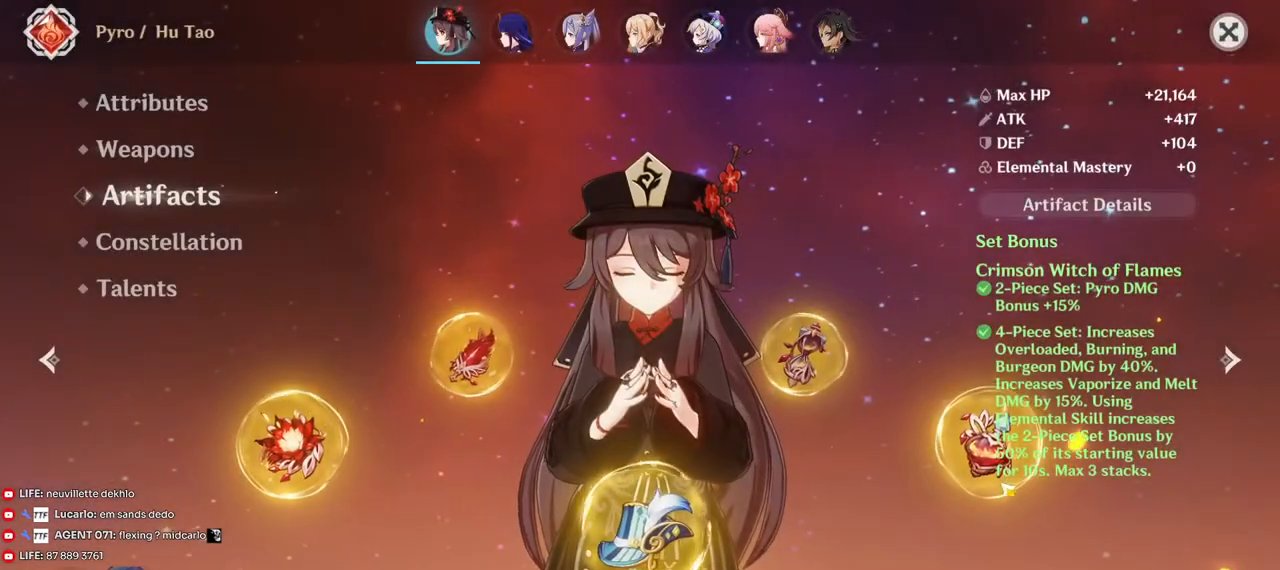
{"keys": [], "mouse": [], "events": [[200, "mouse_left", "down"], [250, "mouse_left", "up"]]}
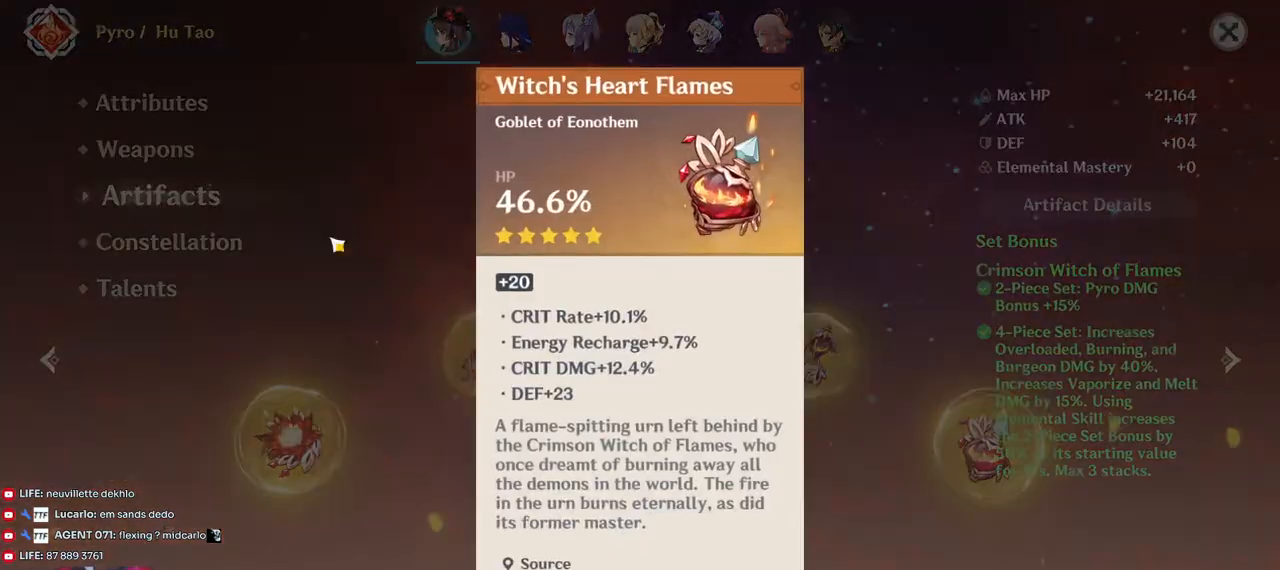
{"keys": [], "mouse": [], "events": [[383, "mouse_left", "down"], [467, "mouse_left", "up"]]}
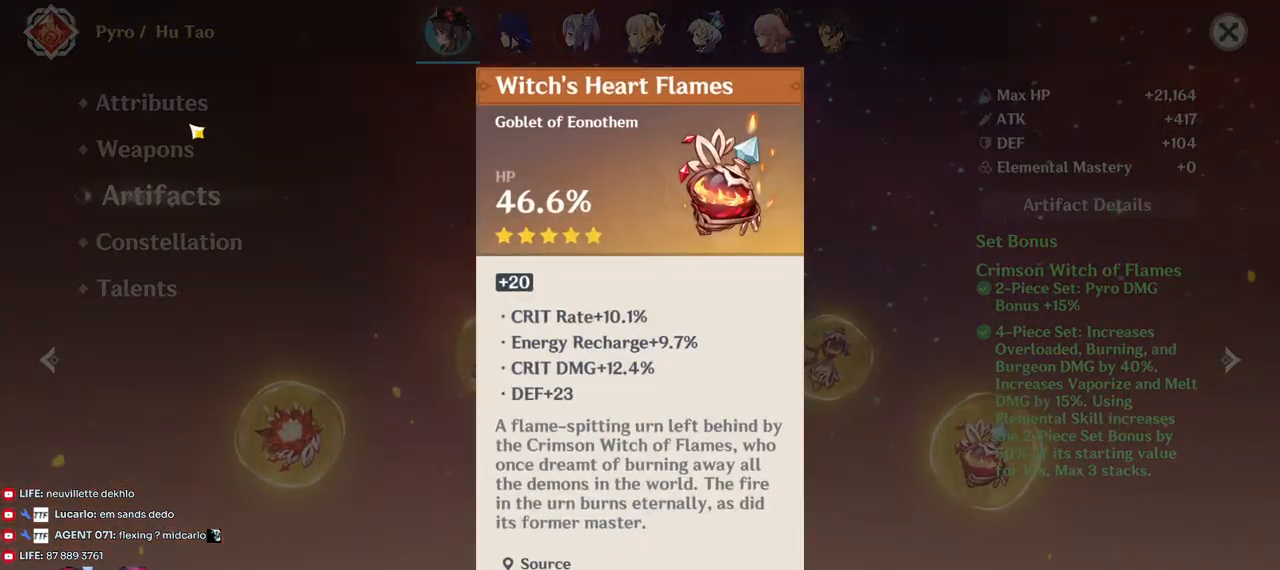
{"keys": [], "mouse": [], "events": [[267, "mouse_left", "down"], [367, "mouse_left", "up"]]}
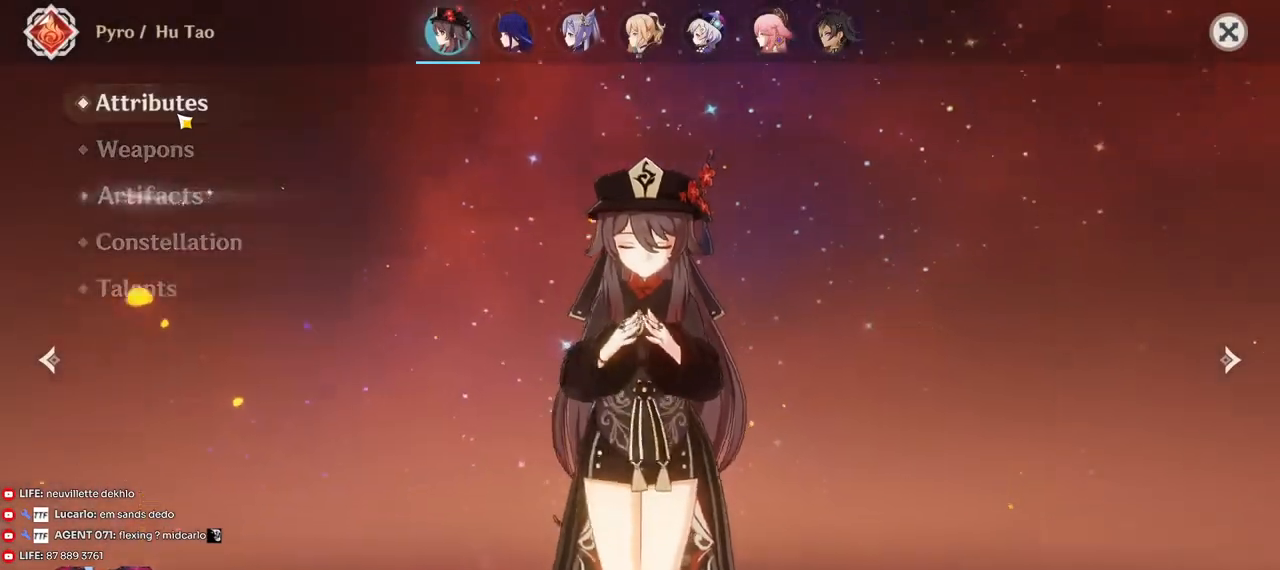
{"keys": [], "mouse": [], "events": []}
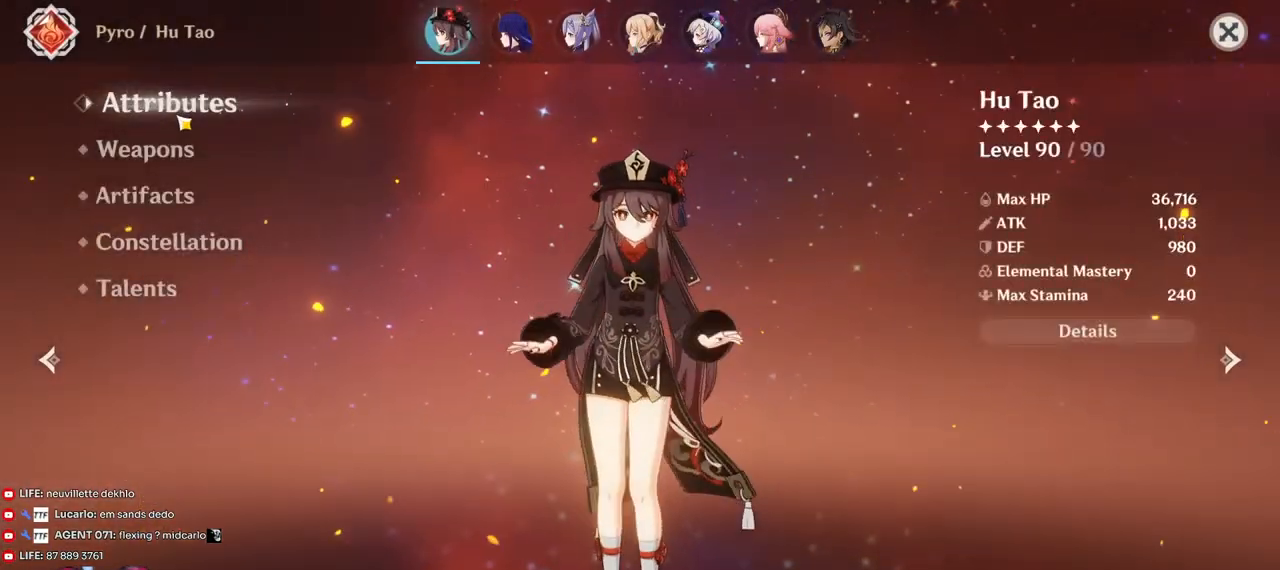
{"keys": [], "mouse": [], "events": []}
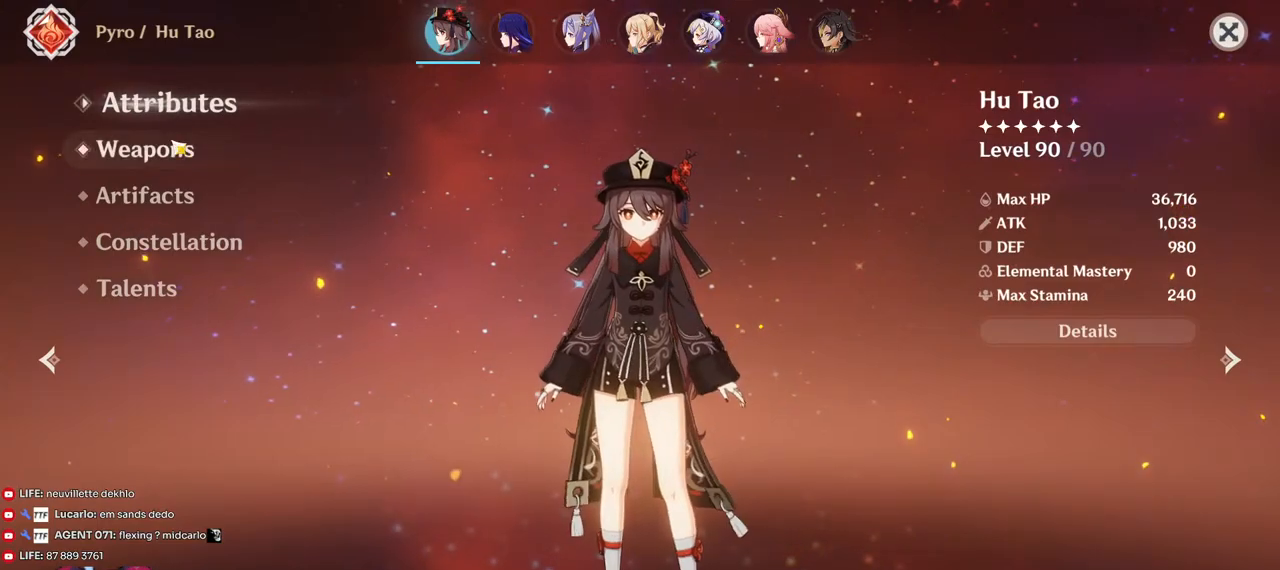
{"keys": [], "mouse": [], "events": [[167, "mouse_left", "down"], [283, "mouse_left", "up"]]}
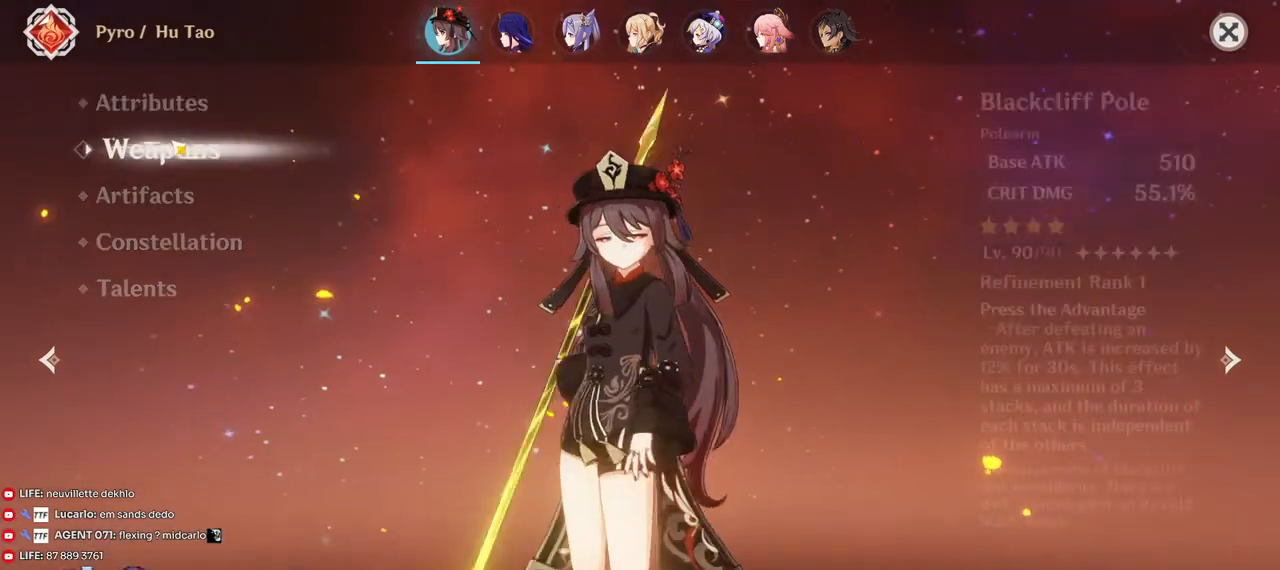
{"keys": [], "mouse": [], "events": []}
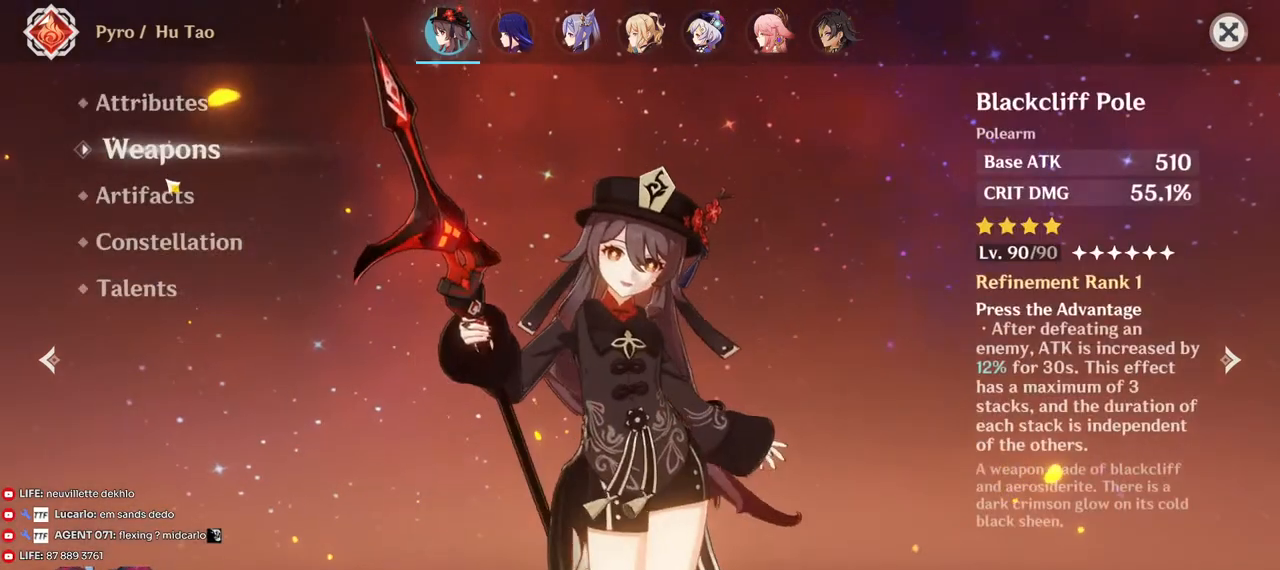
{"keys": [], "mouse": [], "events": []}
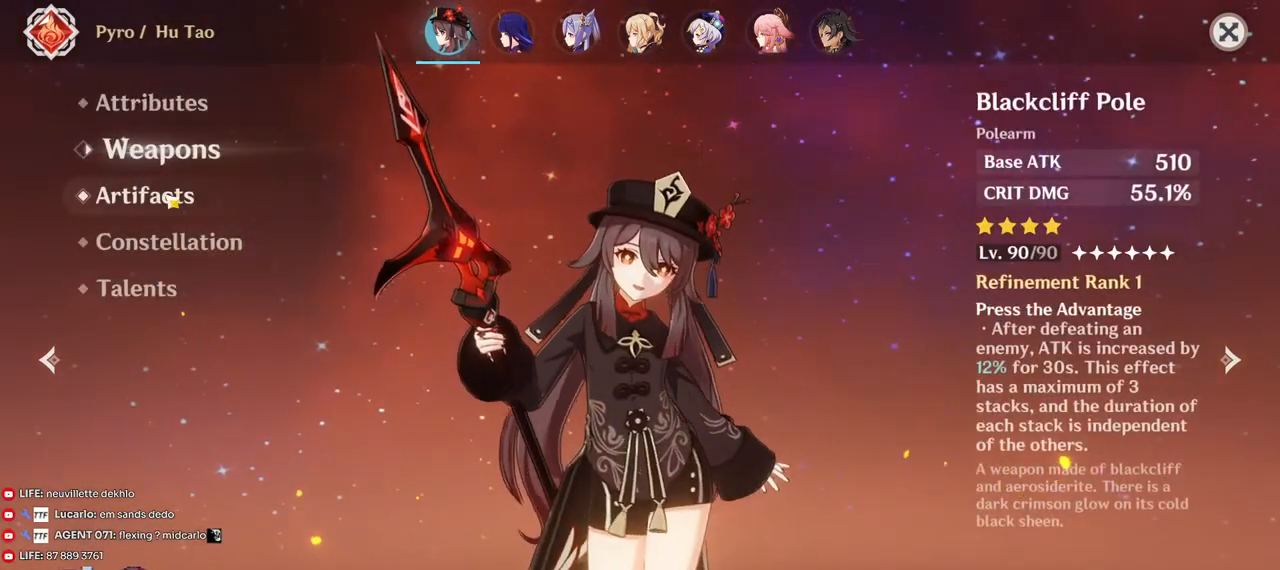
{"keys": [], "mouse": ["left"], "events": [[483, "mouse_left", "down"]]}
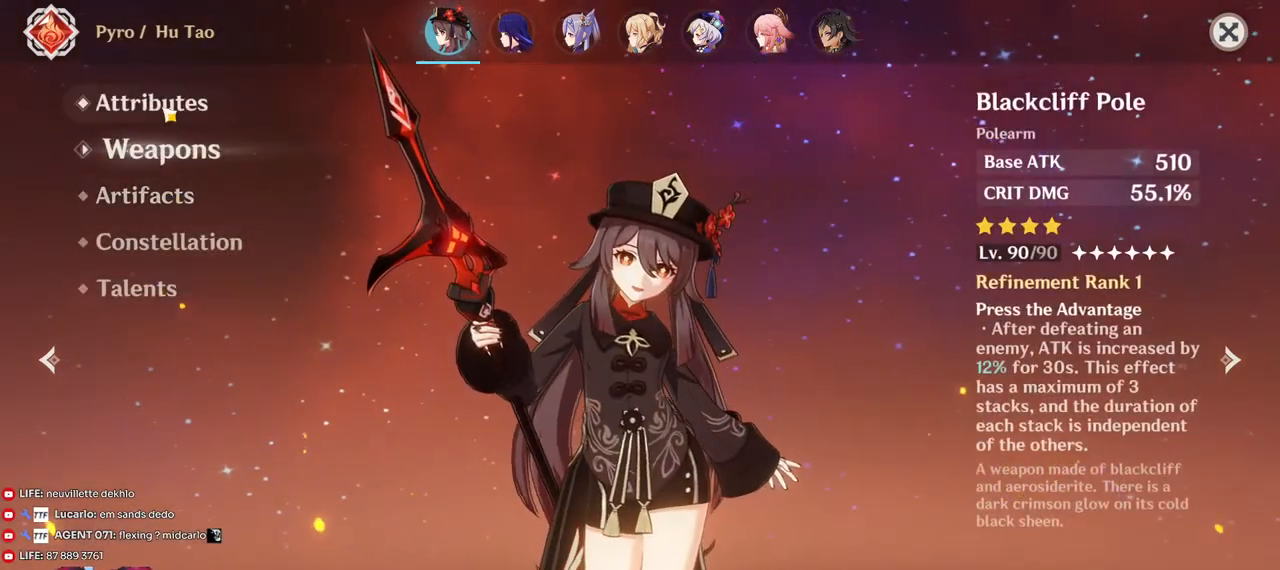
{"keys": [], "mouse": [], "events": [[100, "mouse_left", "up"]]}
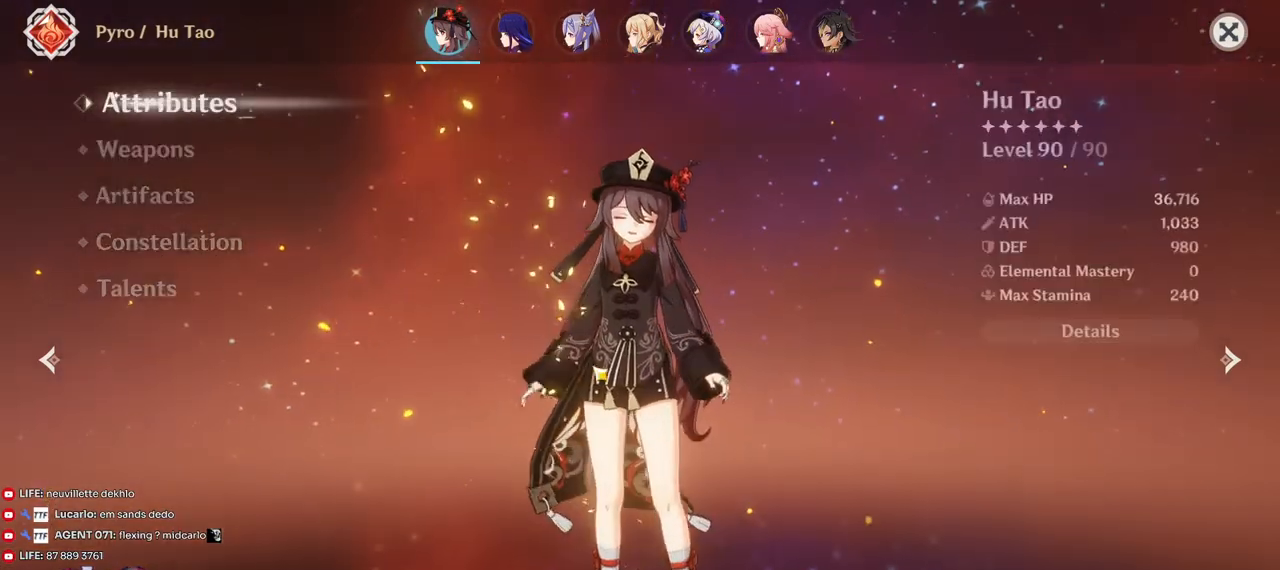
{"keys": [], "mouse": [], "events": []}
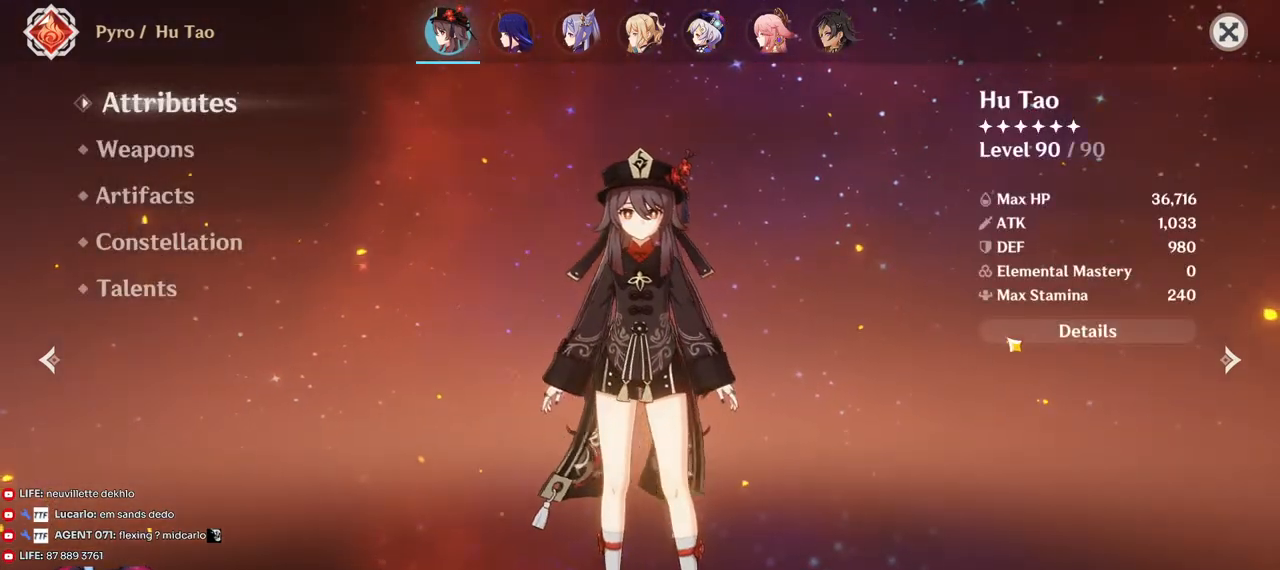
{"keys": [], "mouse": [], "events": []}
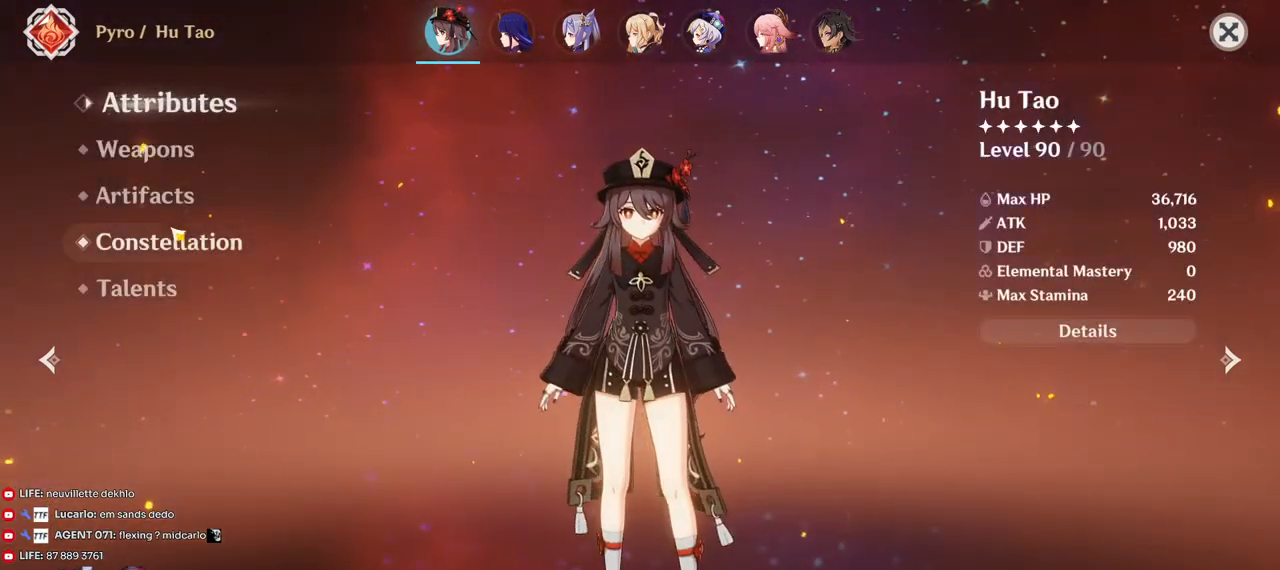
{"keys": [], "mouse": [], "events": [[183, "mouse_left", "down"], [283, "mouse_left", "up"]]}
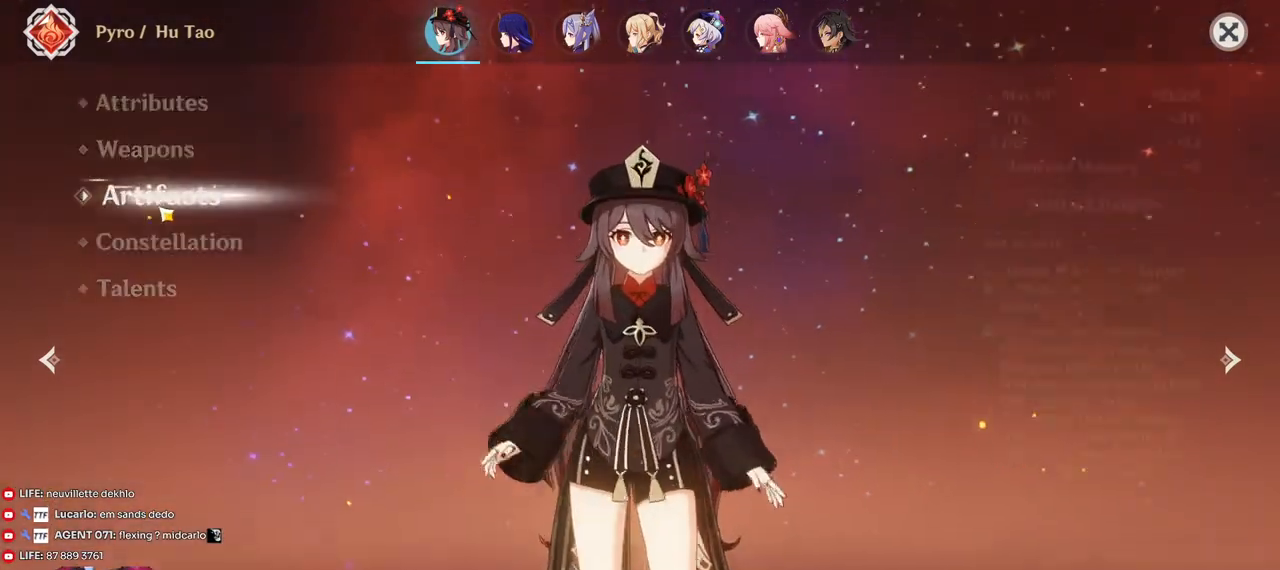
{"keys": [], "mouse": [], "events": []}
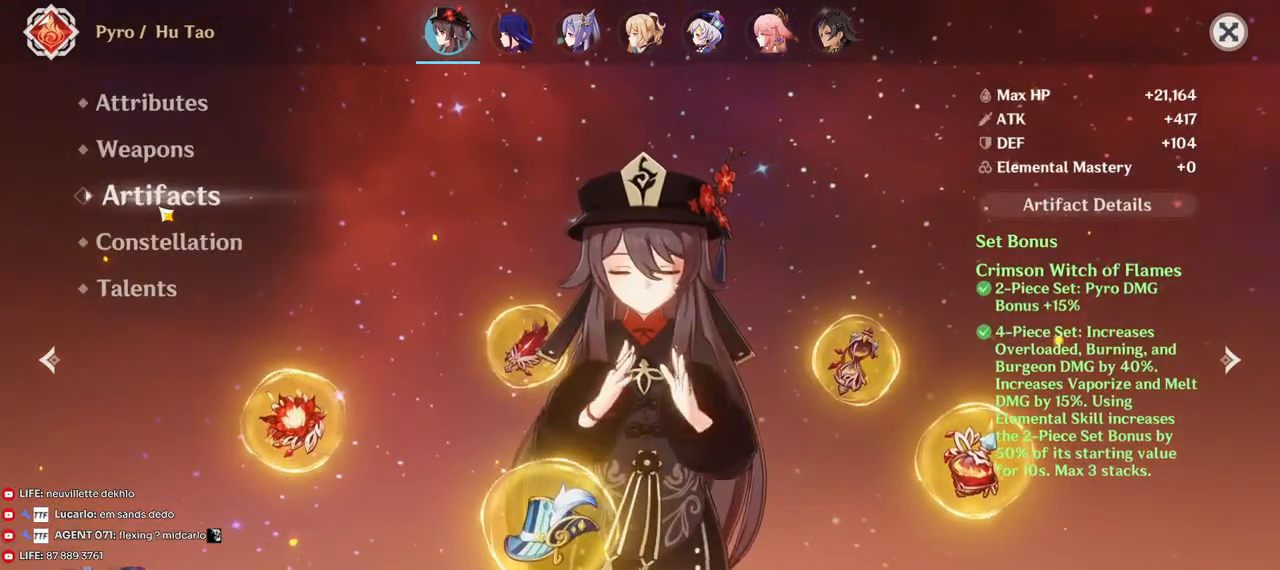
{"keys": [], "mouse": [], "events": []}
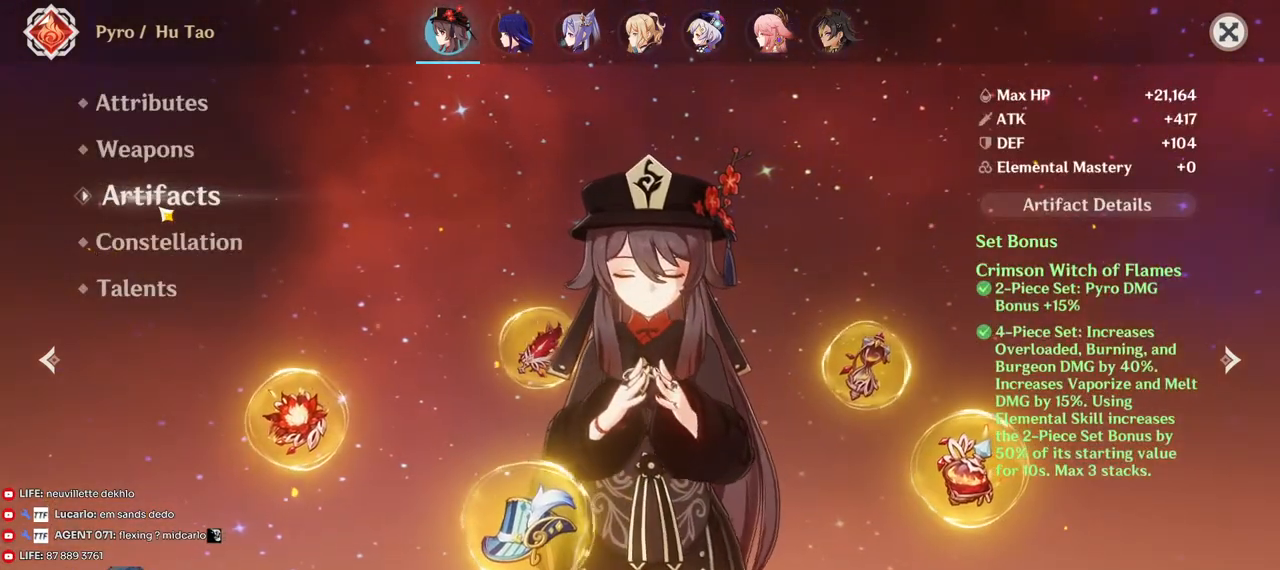
{"keys": [], "mouse": [], "events": []}
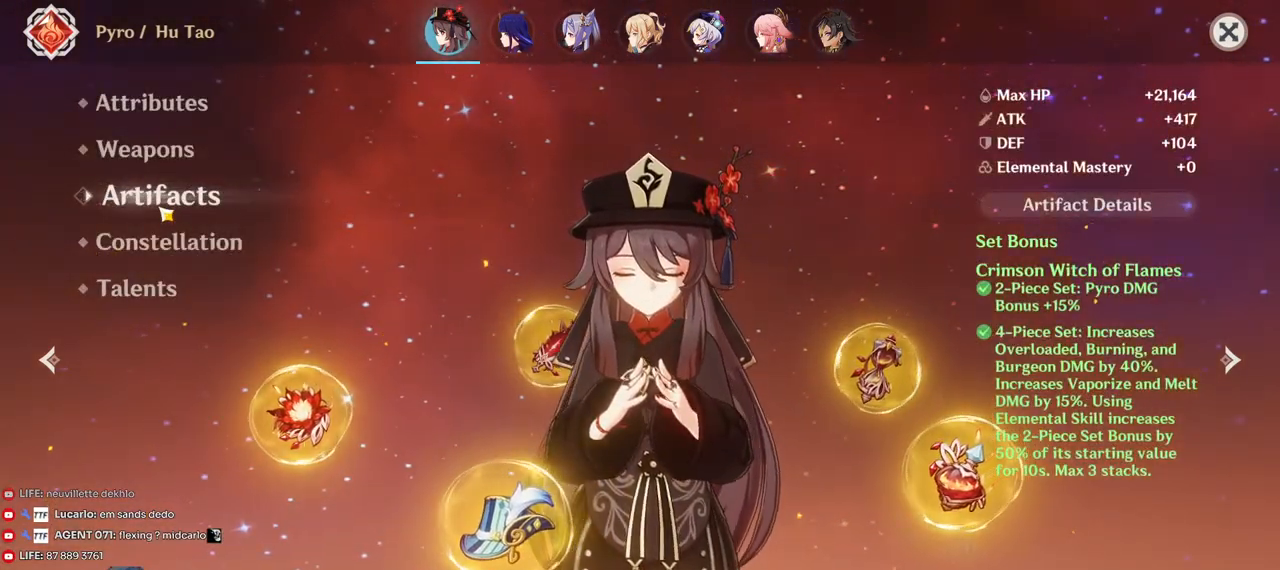
{"keys": [], "mouse": [], "events": []}
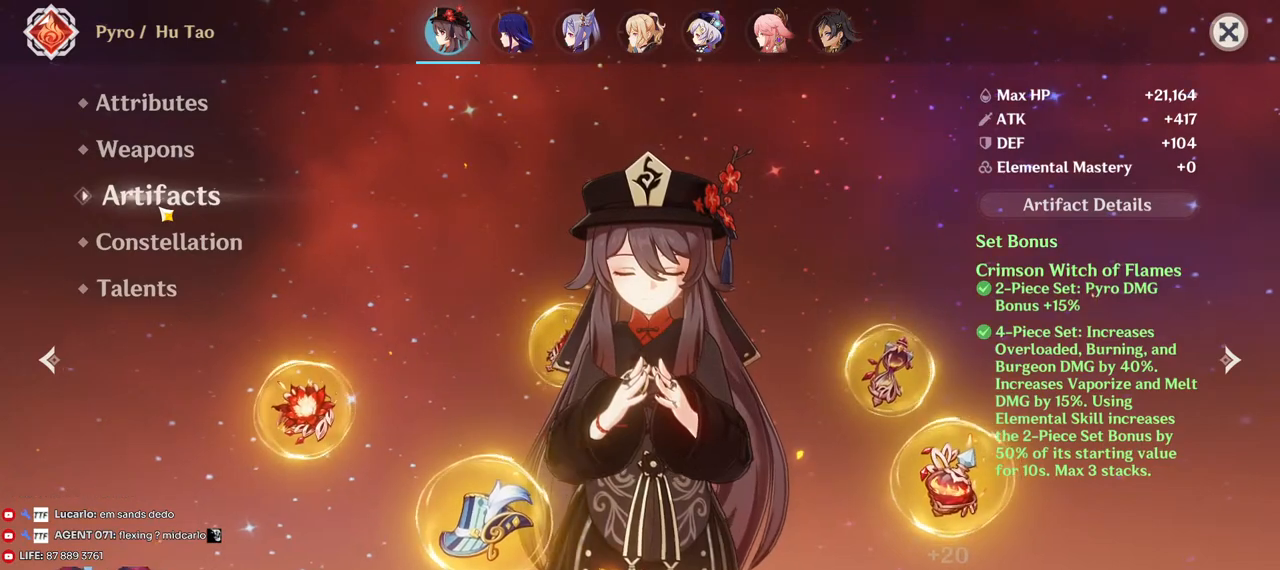
{"keys": [], "mouse": [], "events": []}
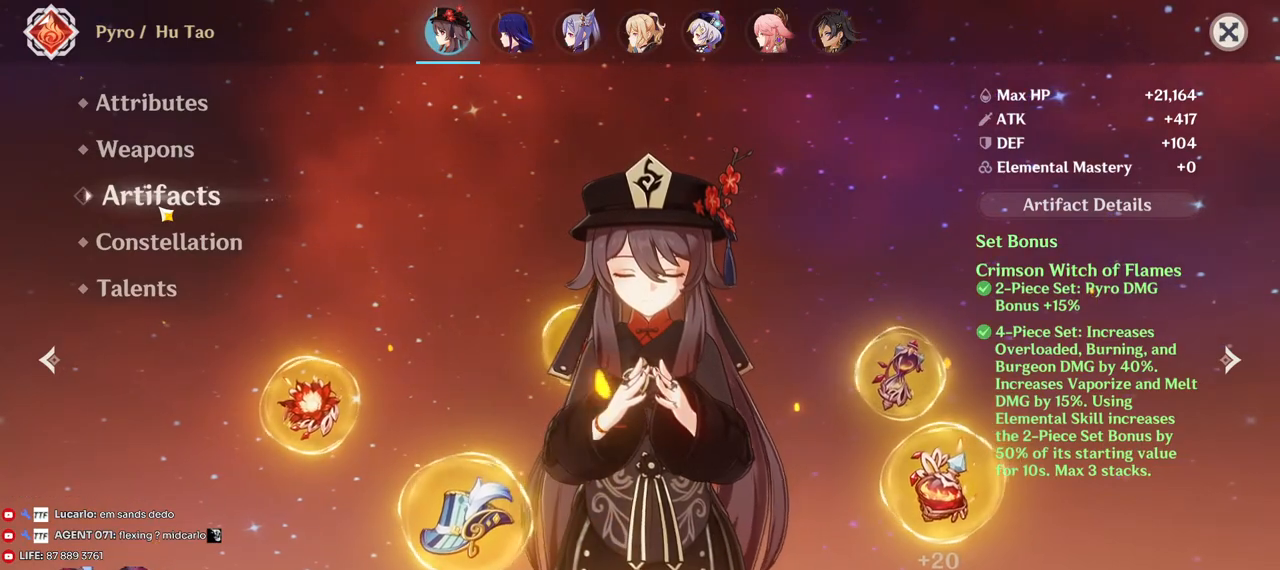
{"keys": [], "mouse": [], "events": []}
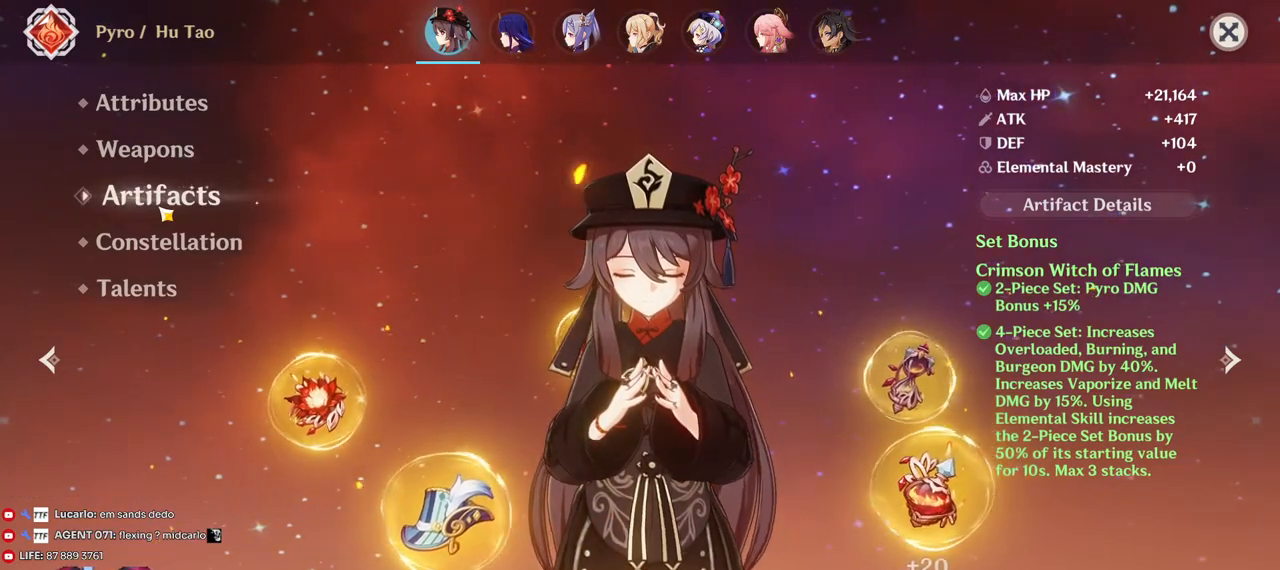
{"keys": [], "mouse": [], "events": []}
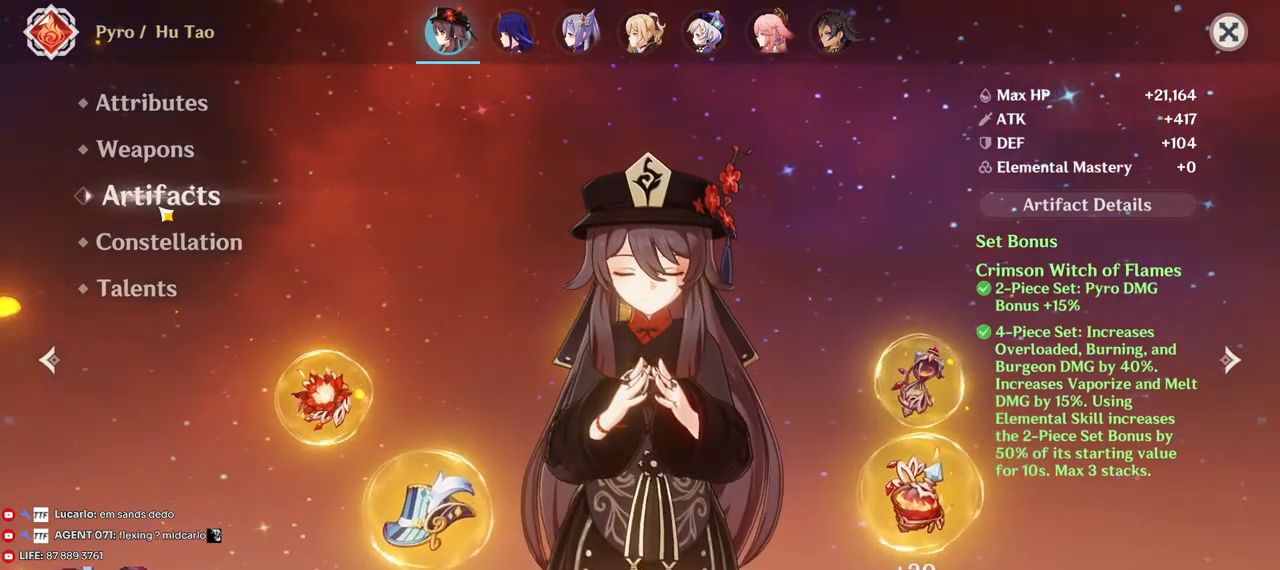
{"keys": [], "mouse": [], "events": []}
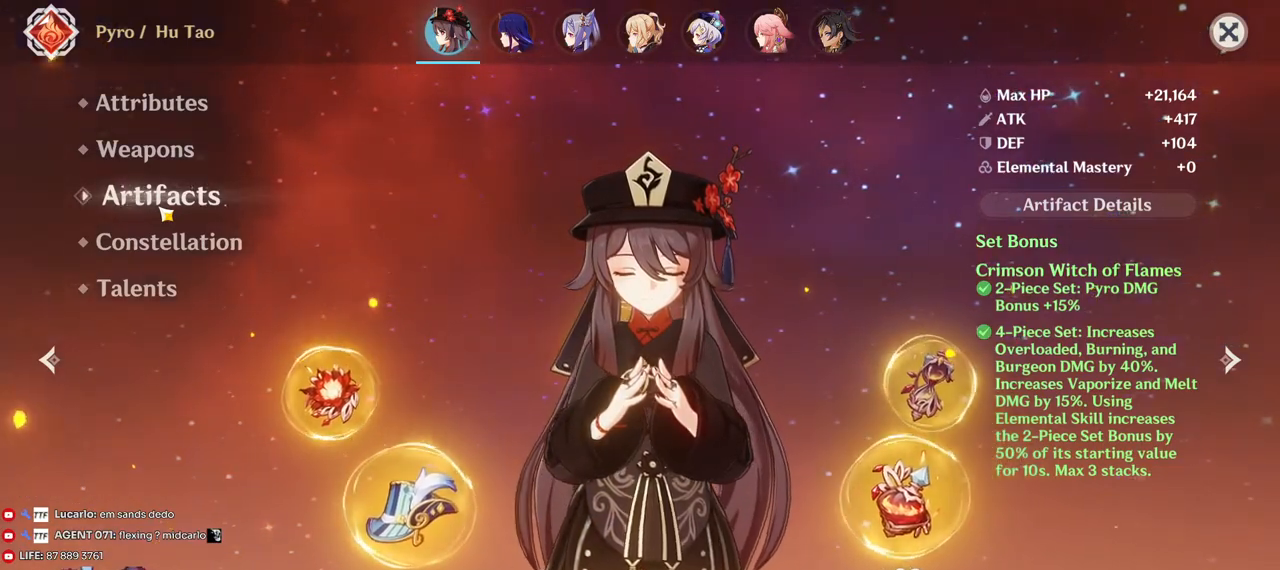
{"keys": [], "mouse": ["right"], "events": [[467, "mouse_right", "down"]]}
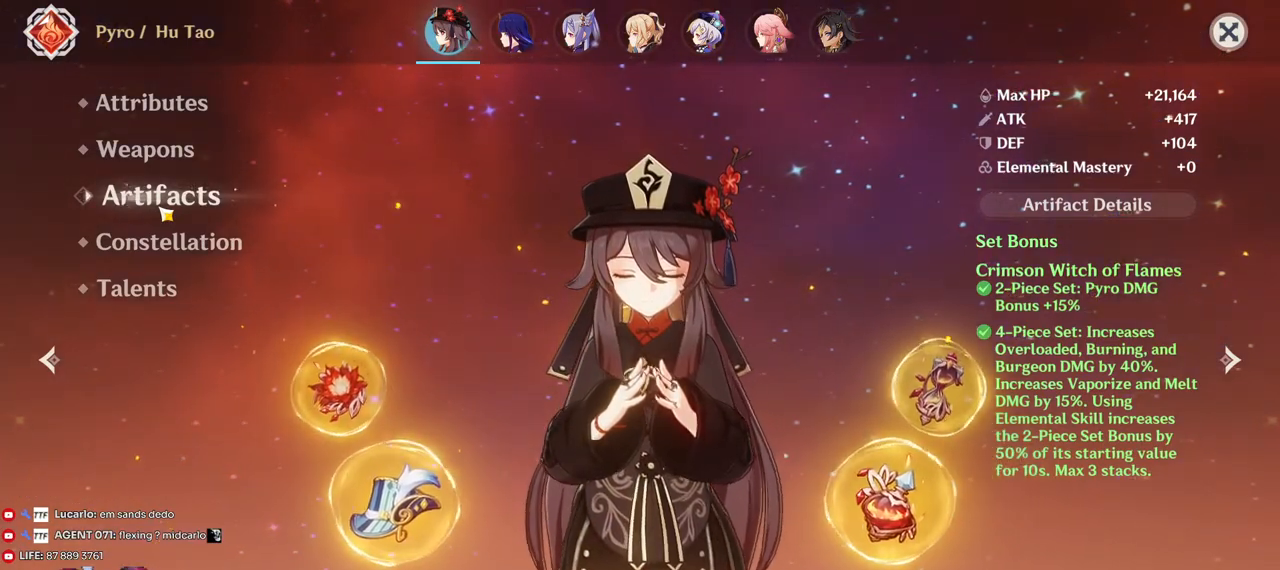
{"keys": [], "mouse": [], "events": [[50, "mouse_right", "up"]]}